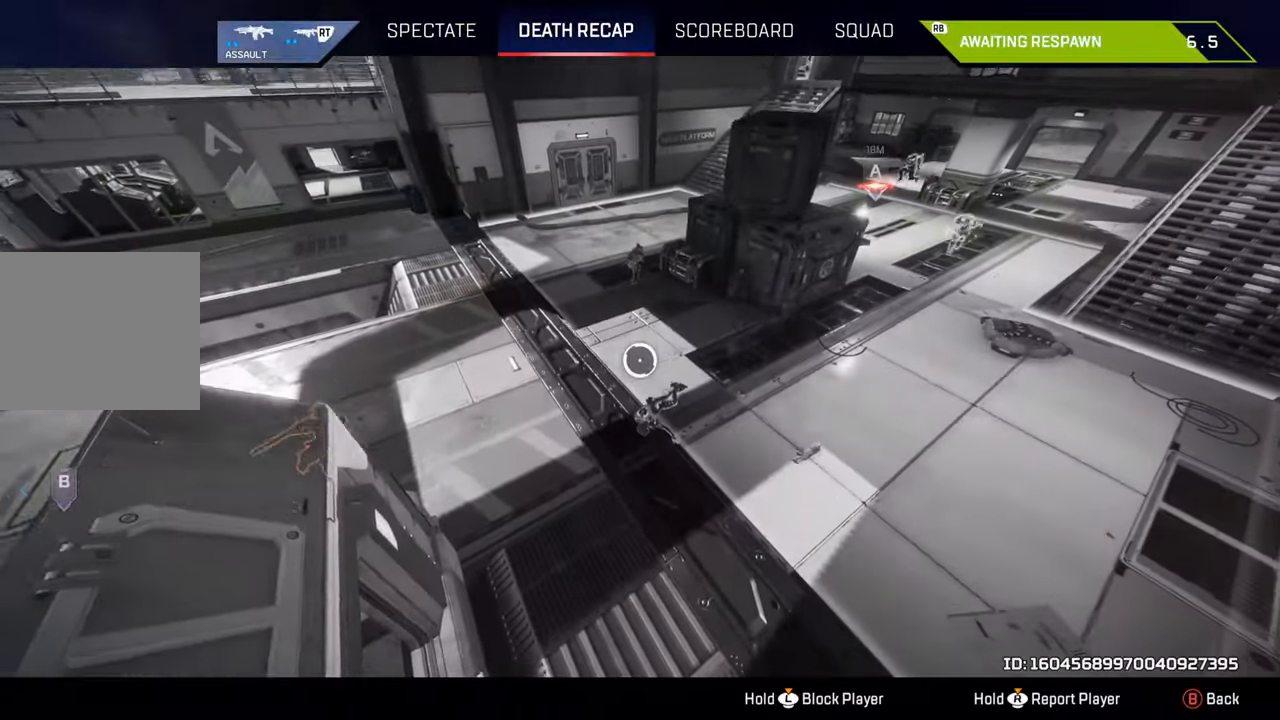
Gameplay with a controller (PlayStation layout); each line is a JSON object with the inputs held at the frame after it. "events" lists button and stick changes between this image and that frame as [ms after this image, input, new state], when the widget could be followed in between.
{"buttons": [], "left_stick": "center", "right_stick": "center", "events": []}
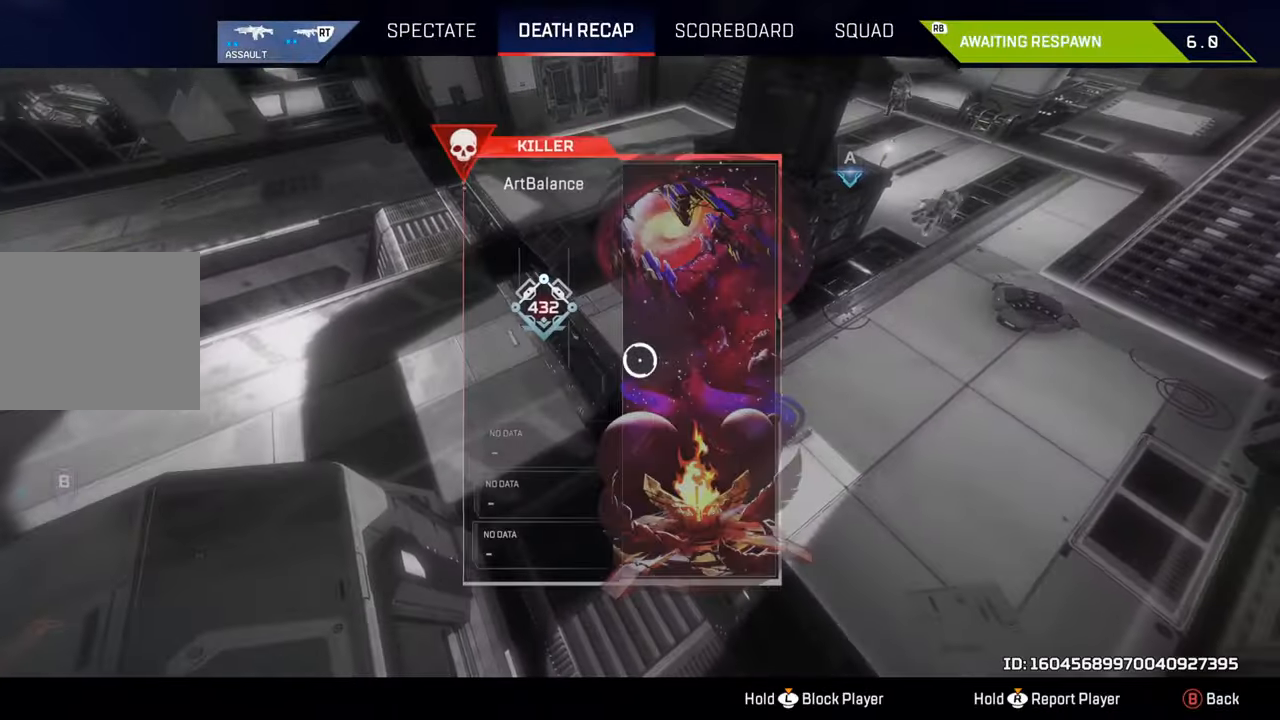
{"buttons": [], "left_stick": "up", "right_stick": "center", "events": [[200, "L1", "down"], [267, "R1", "down"], [283, "L1", "up"], [367, "R1", "up"], [467, "left_stick", "up"]]}
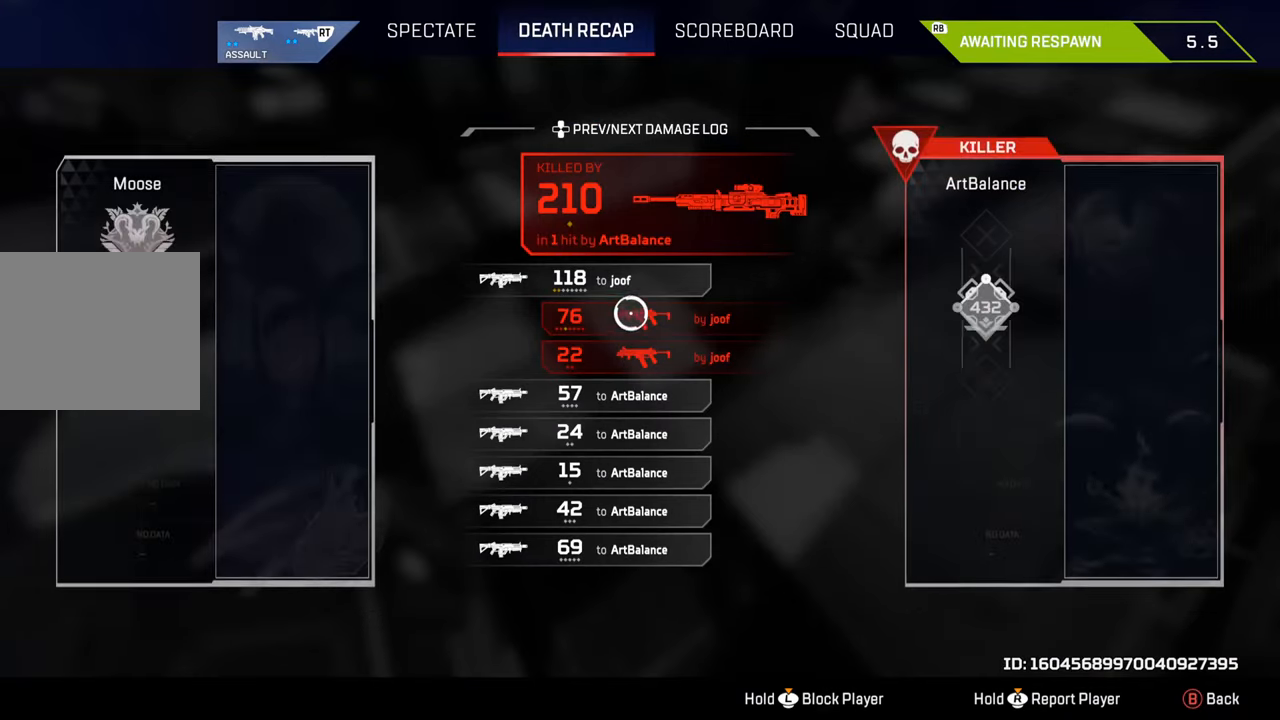
{"buttons": [], "left_stick": "center", "right_stick": "center", "events": [[33, "left_stick", "center"], [333, "CROSS", "down"], [500, "CROSS", "up"]]}
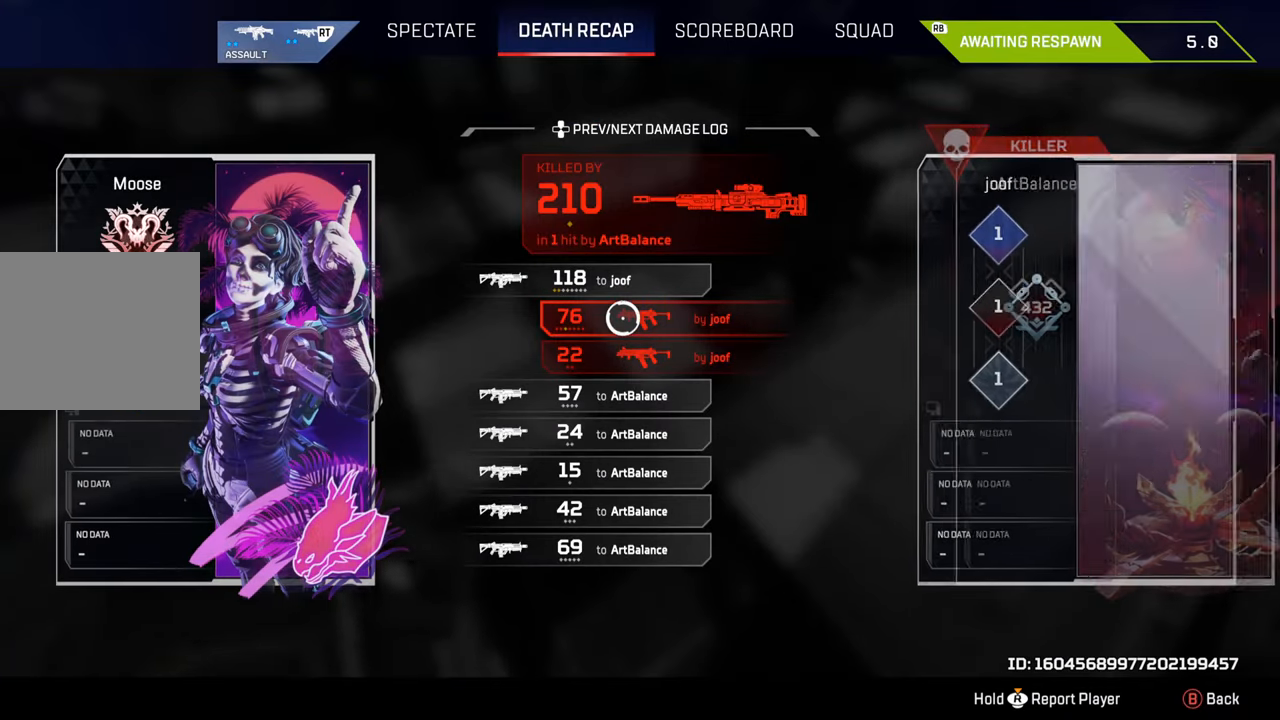
{"buttons": [], "left_stick": "center", "right_stick": "center", "events": [[233, "left_stick", "down"], [300, "left_stick", "center"]]}
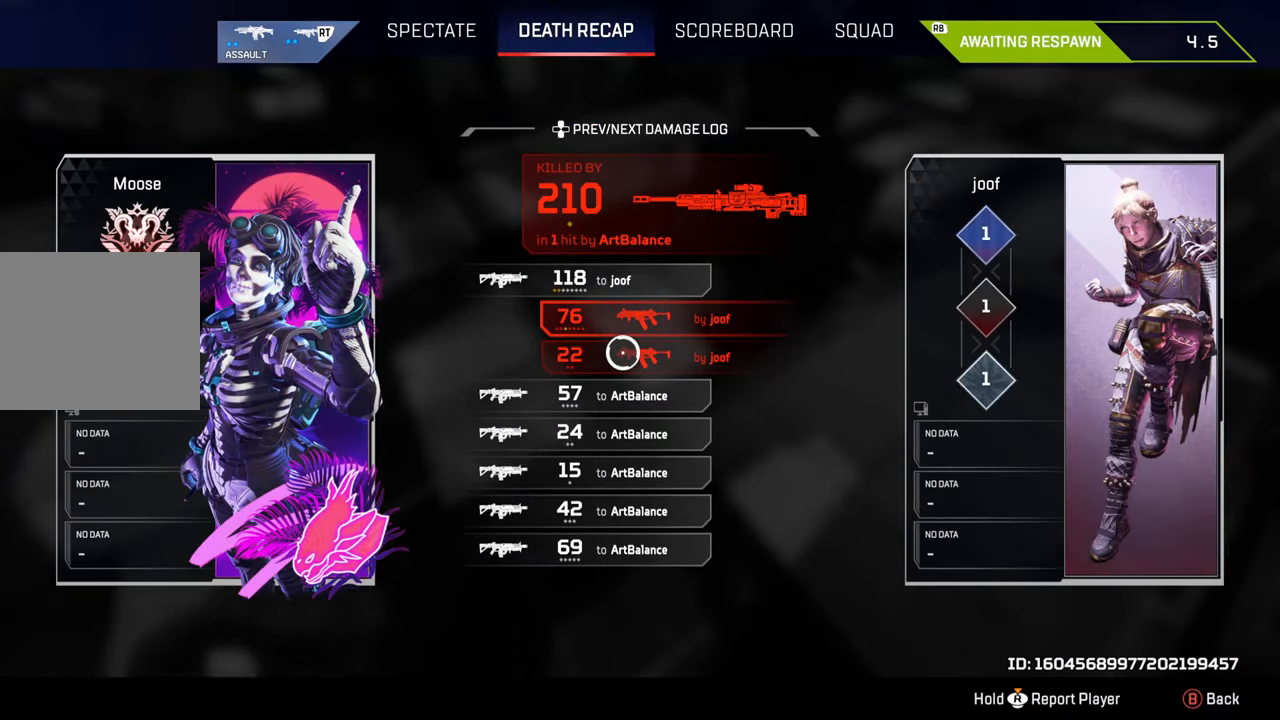
{"buttons": [], "left_stick": "center", "right_stick": "center", "events": [[83, "left_stick", "down"], [167, "left_stick", "center"], [267, "CROSS", "down"], [433, "CROSS", "up"]]}
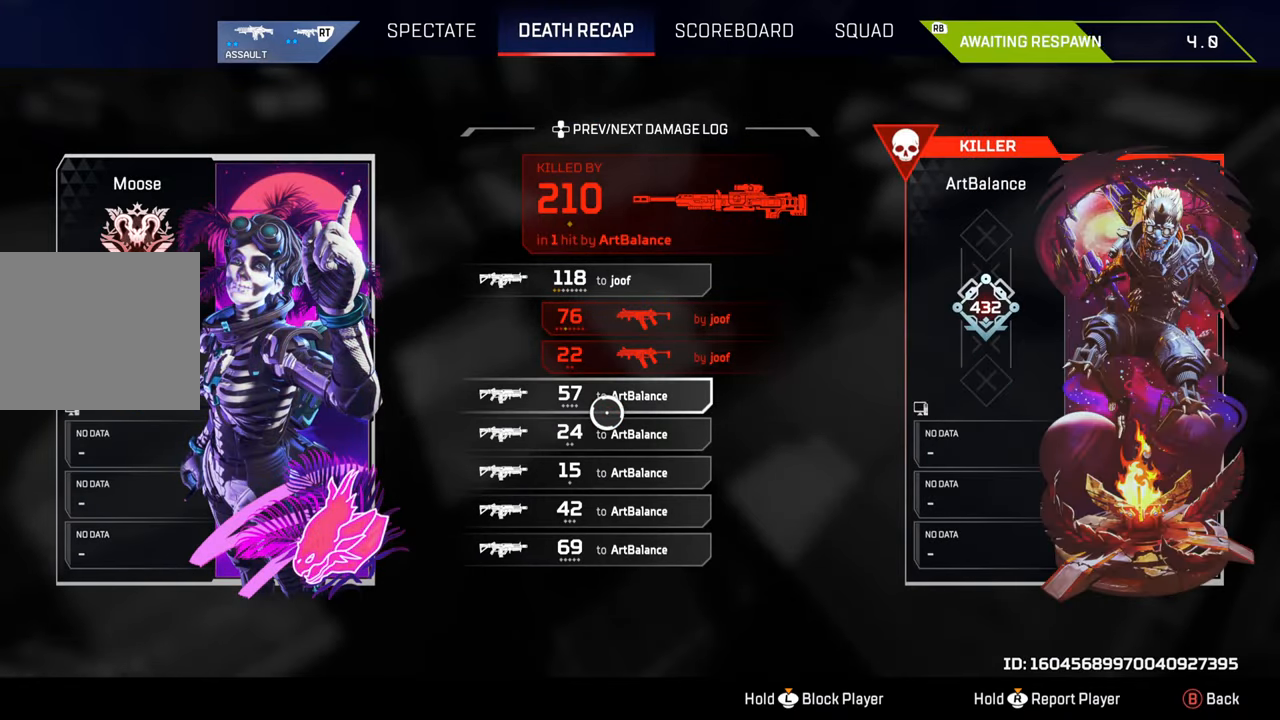
{"buttons": [], "left_stick": "down-right", "right_stick": "center", "events": [[467, "left_stick", "down-right"]]}
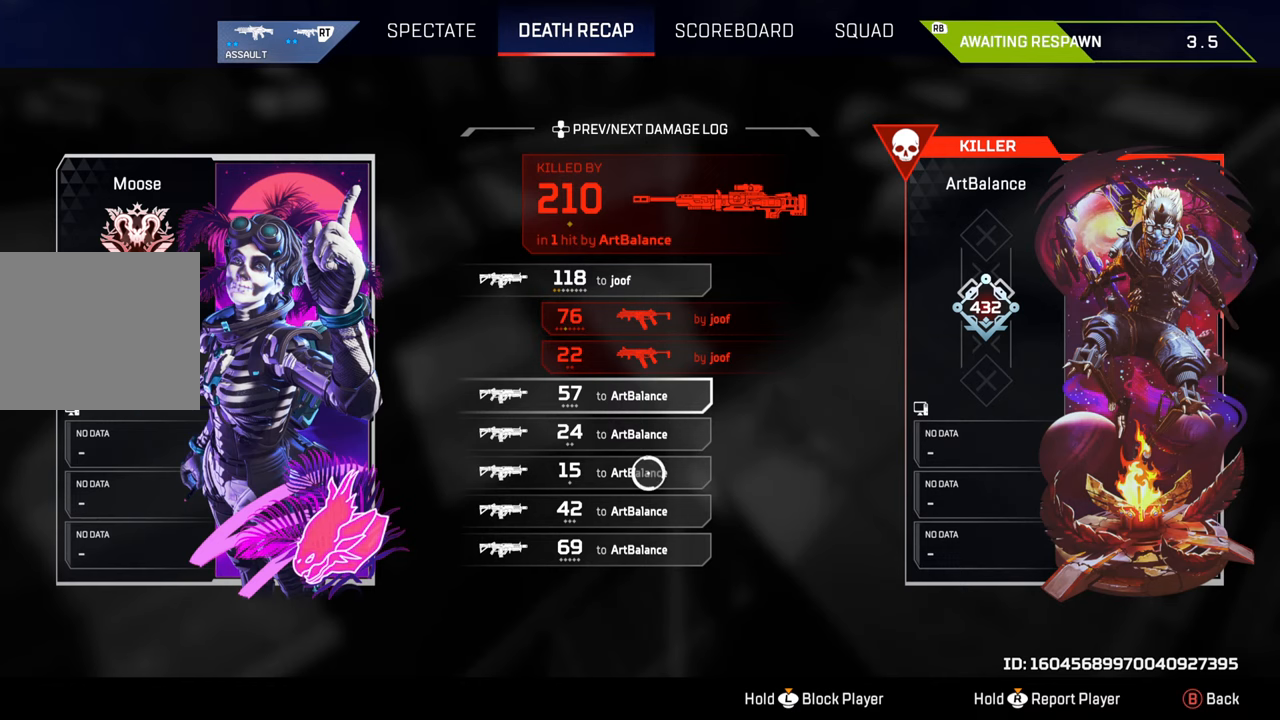
{"buttons": [], "left_stick": "center", "right_stick": "center", "events": [[33, "left_stick", "right"], [183, "left_stick", "center"]]}
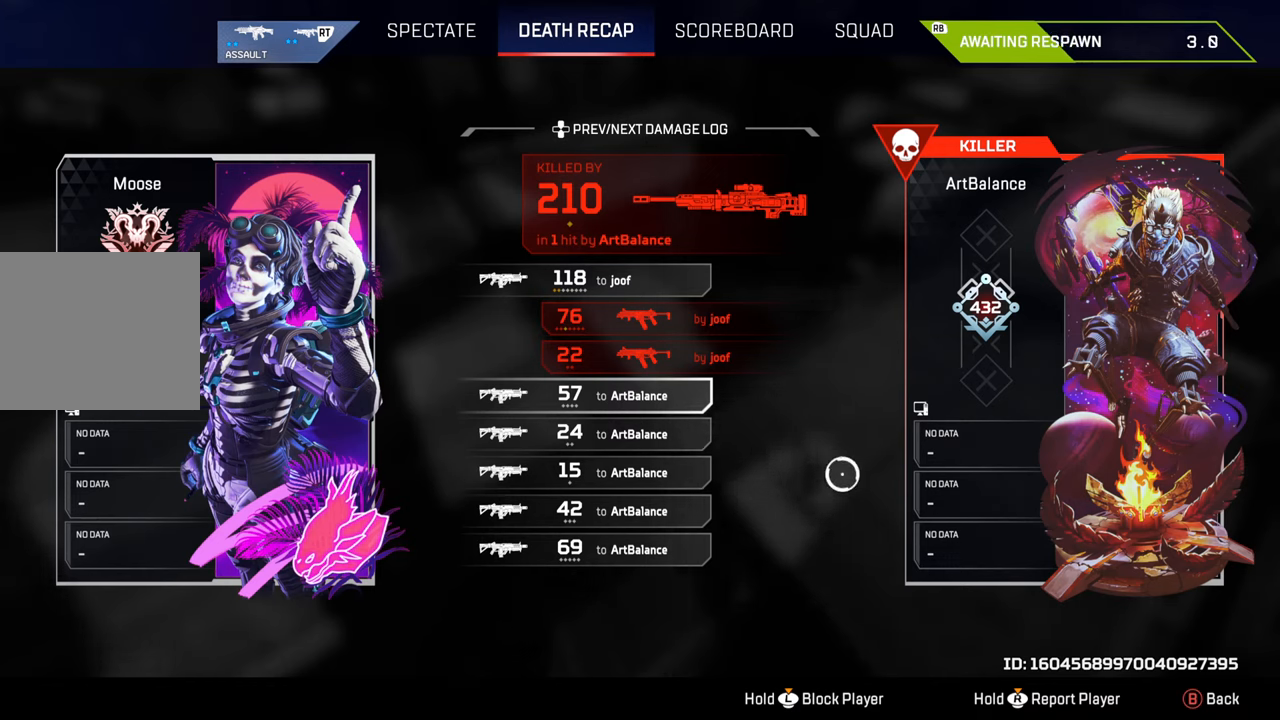
{"buttons": [], "left_stick": "center", "right_stick": "center", "events": [[333, "L1", "down"], [433, "L1", "up"]]}
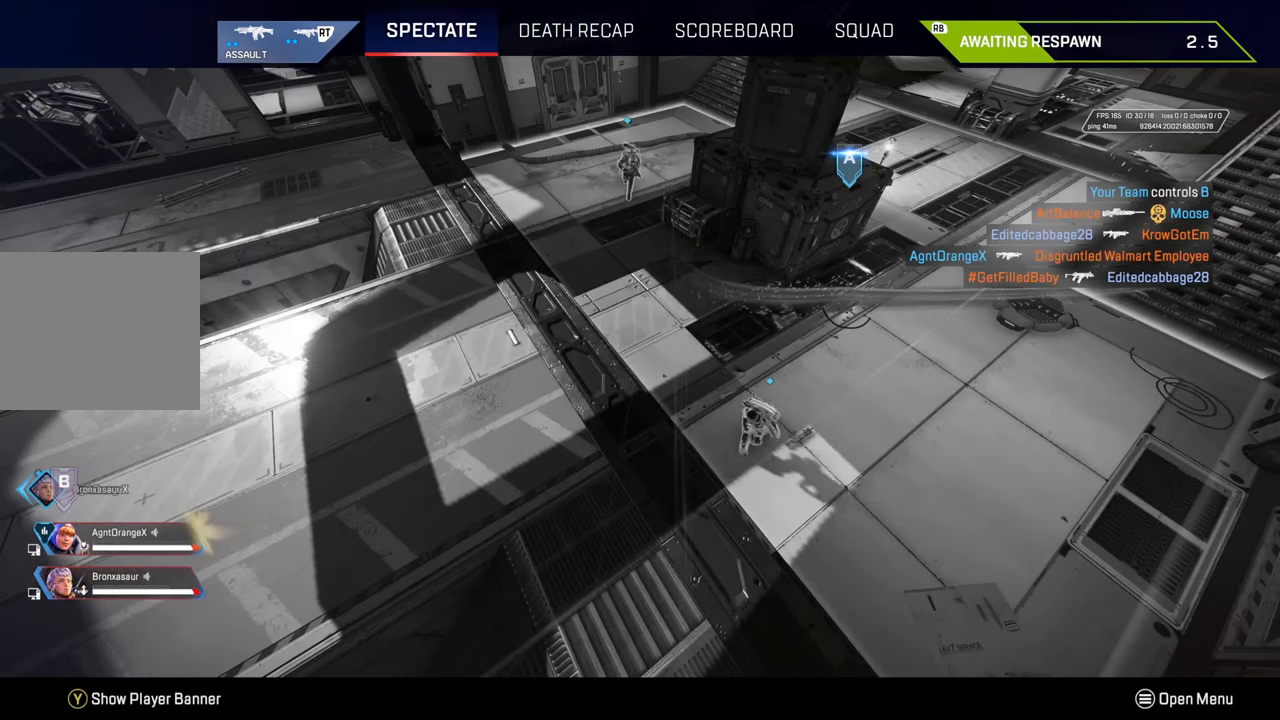
{"buttons": [], "left_stick": "center", "right_stick": "center", "events": []}
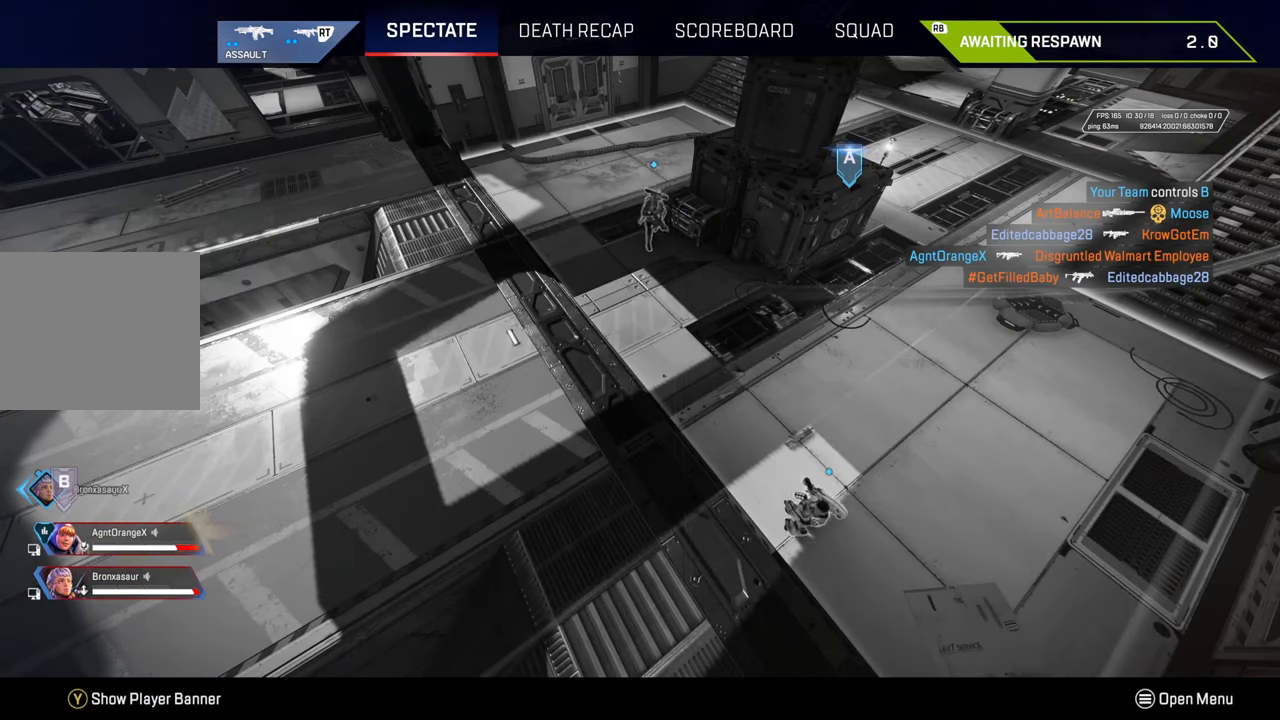
{"buttons": [], "left_stick": "center", "right_stick": "center", "events": []}
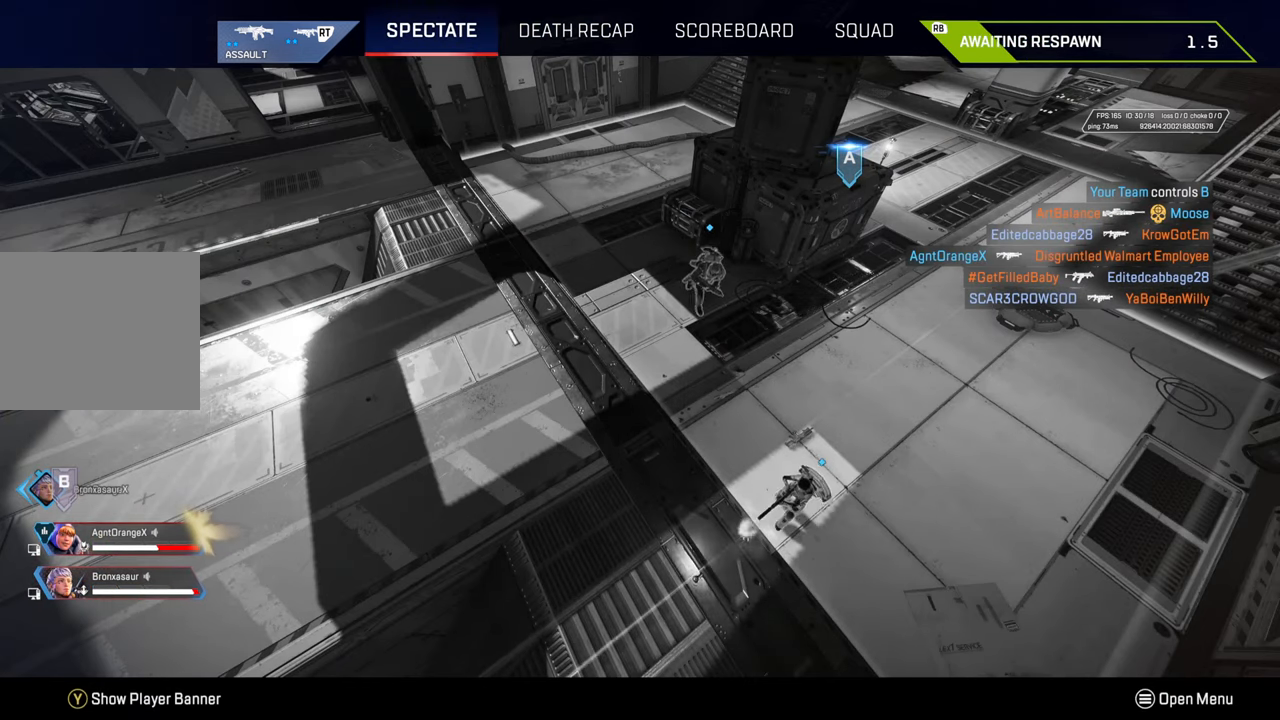
{"buttons": [], "left_stick": "center", "right_stick": "center", "events": []}
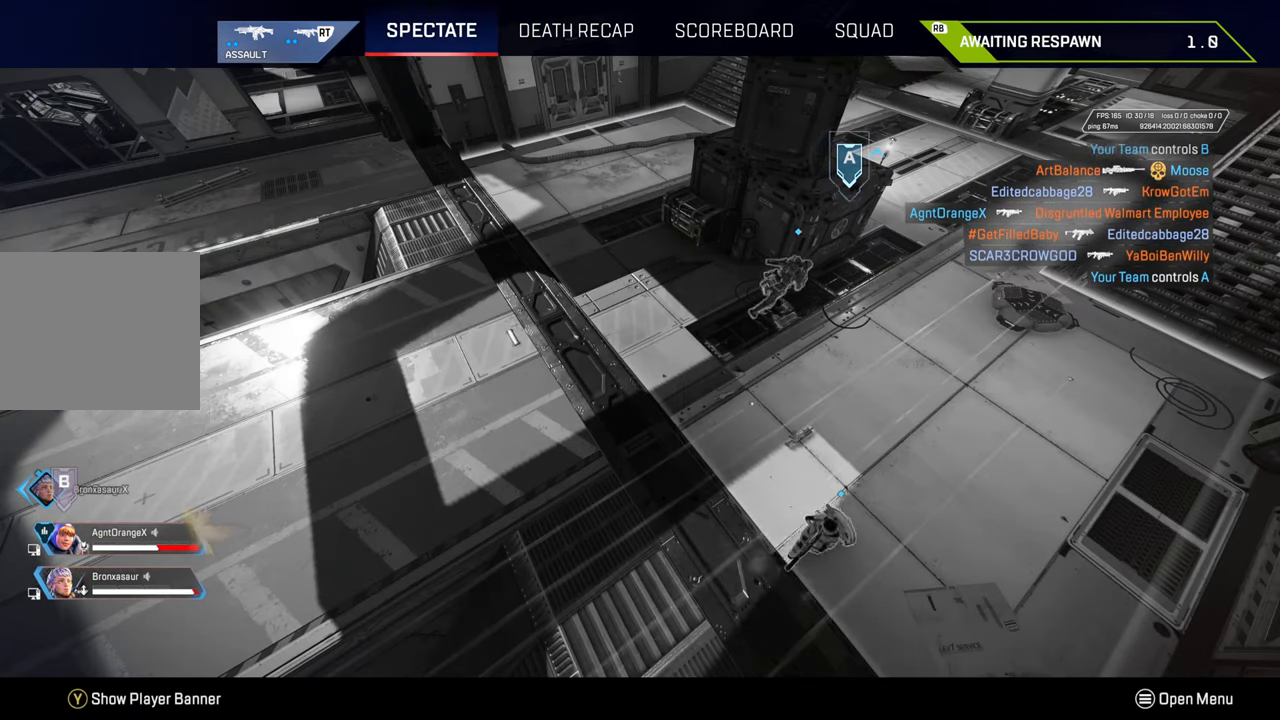
{"buttons": [], "left_stick": "left", "right_stick": "center", "events": [[417, "left_stick", "left"]]}
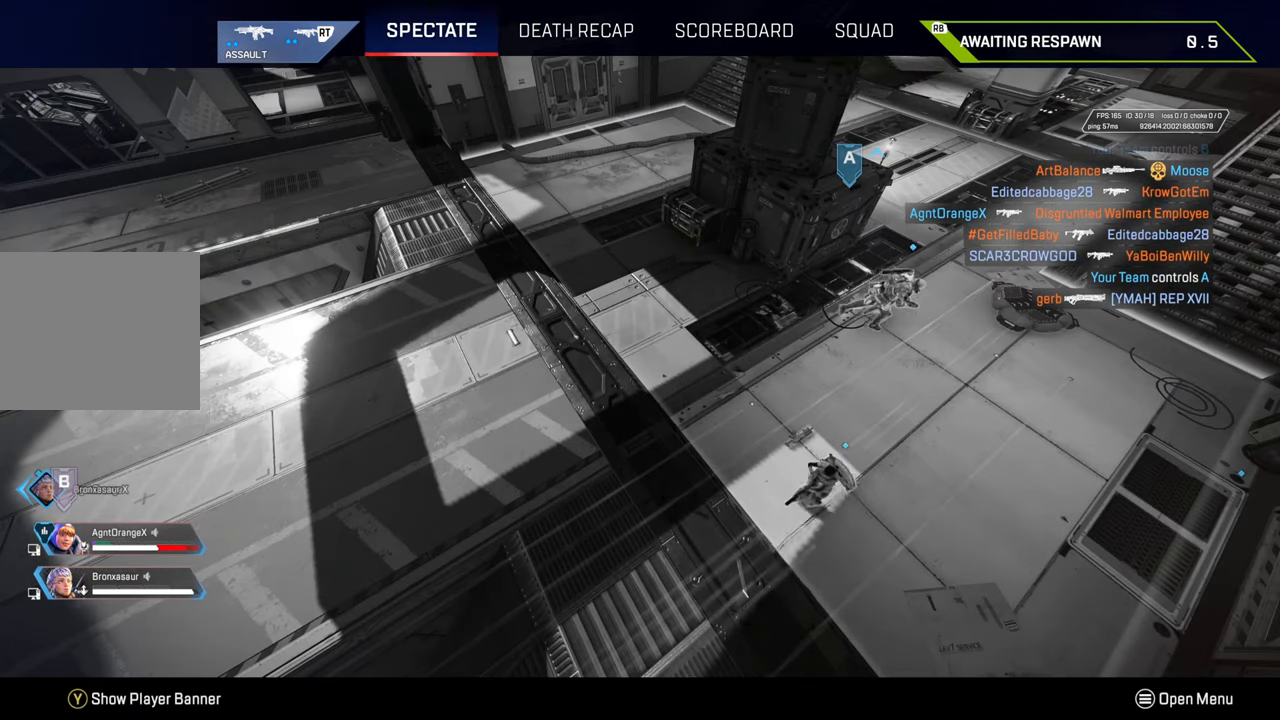
{"buttons": [], "left_stick": "center", "right_stick": "center", "events": [[50, "left_stick", "down"], [117, "left_stick", "right"], [183, "left_stick", "up"], [267, "left_stick", "left"], [333, "left_stick", "center"]]}
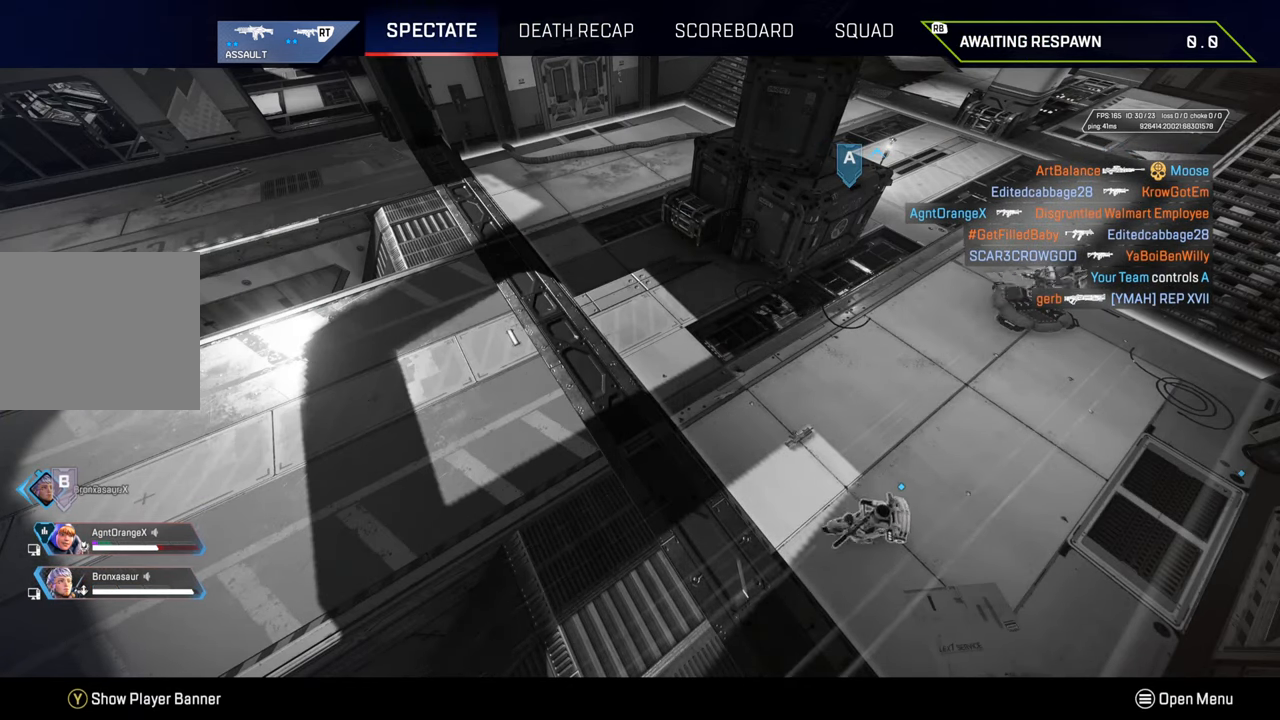
{"buttons": [], "left_stick": "center", "right_stick": "center", "events": []}
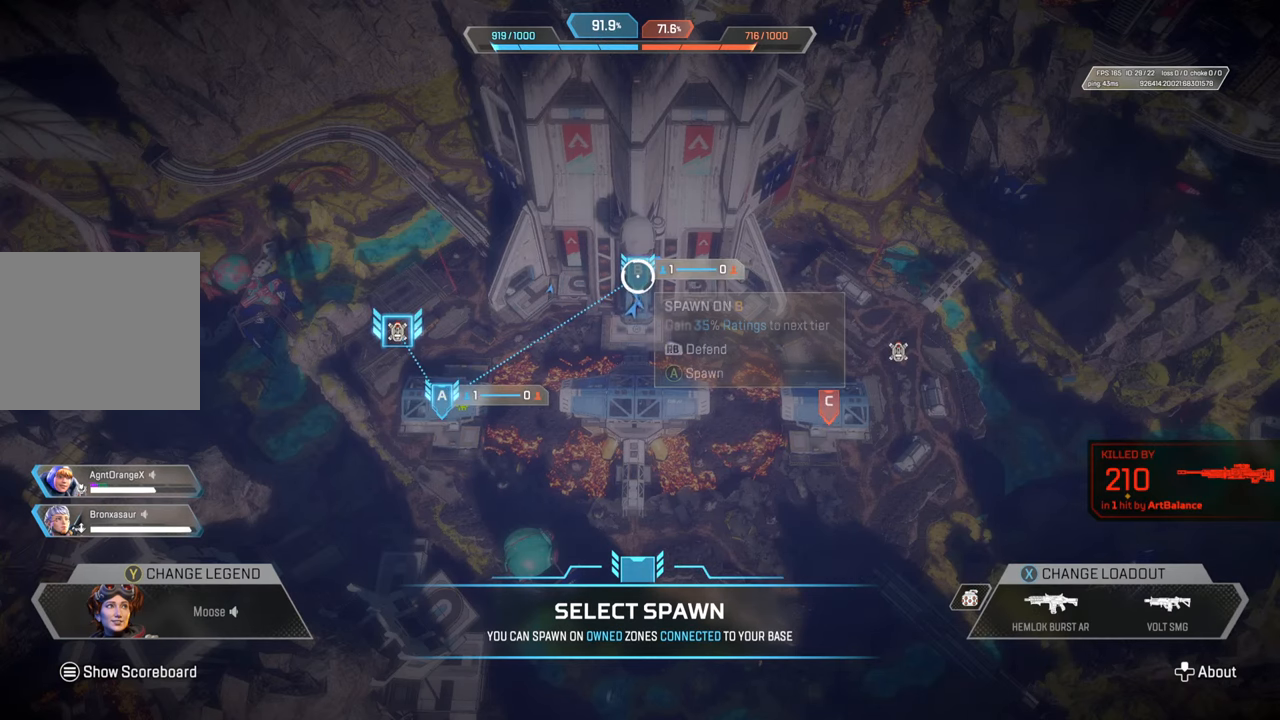
{"buttons": [], "left_stick": "center", "right_stick": "center", "events": []}
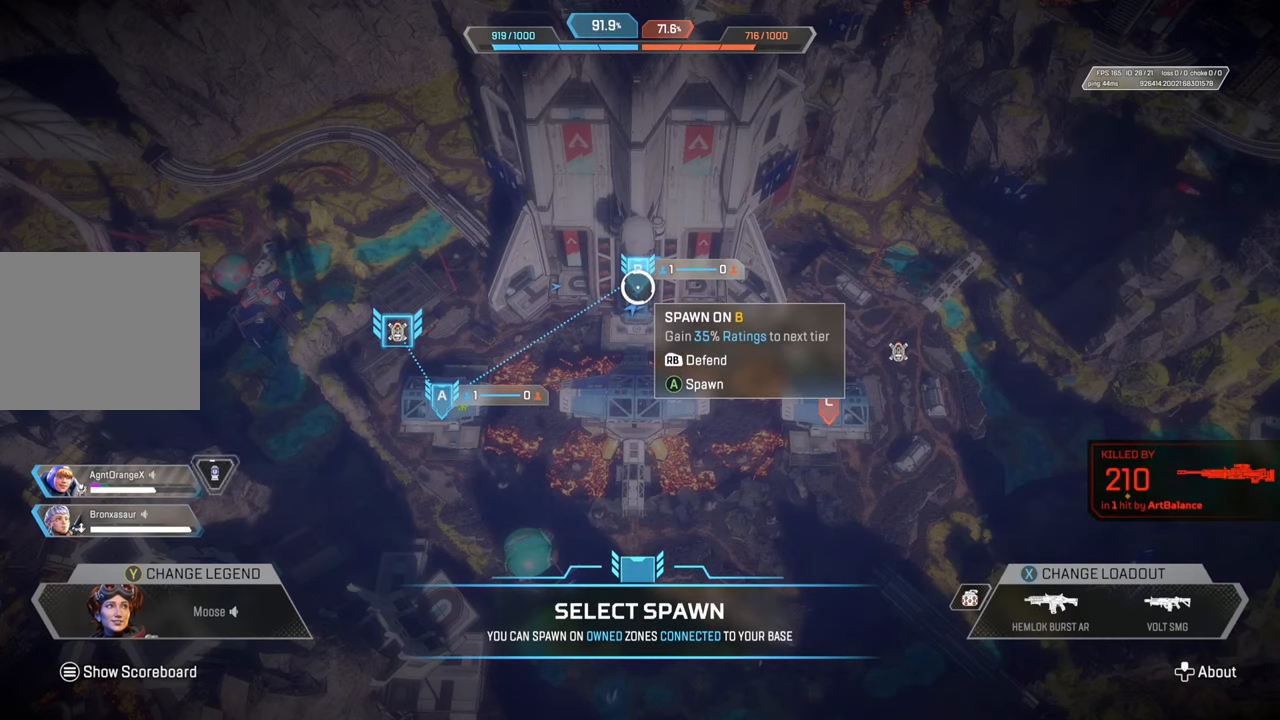
{"buttons": [], "left_stick": "center", "right_stick": "center", "events": [[150, "left_stick", "down-left"], [300, "left_stick", "center"]]}
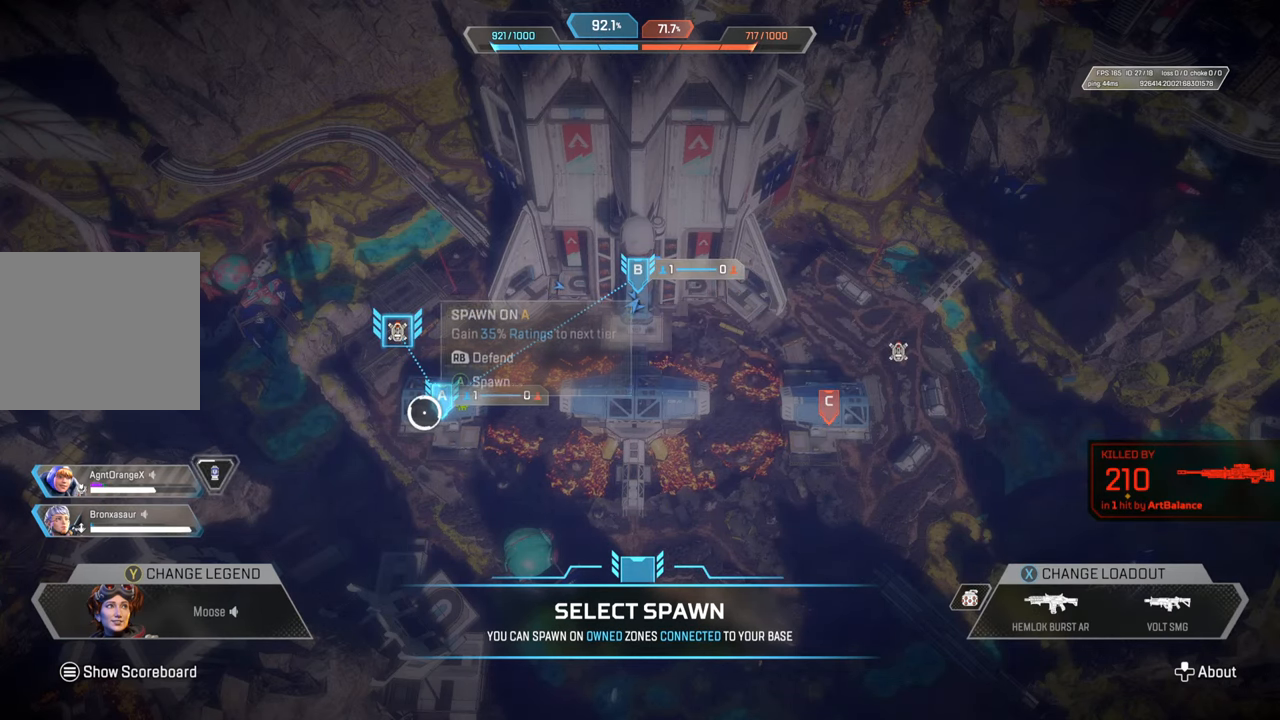
{"buttons": [], "left_stick": "down", "right_stick": "center", "events": [[100, "left_stick", "up-right"], [267, "left_stick", "center"], [450, "left_stick", "down"]]}
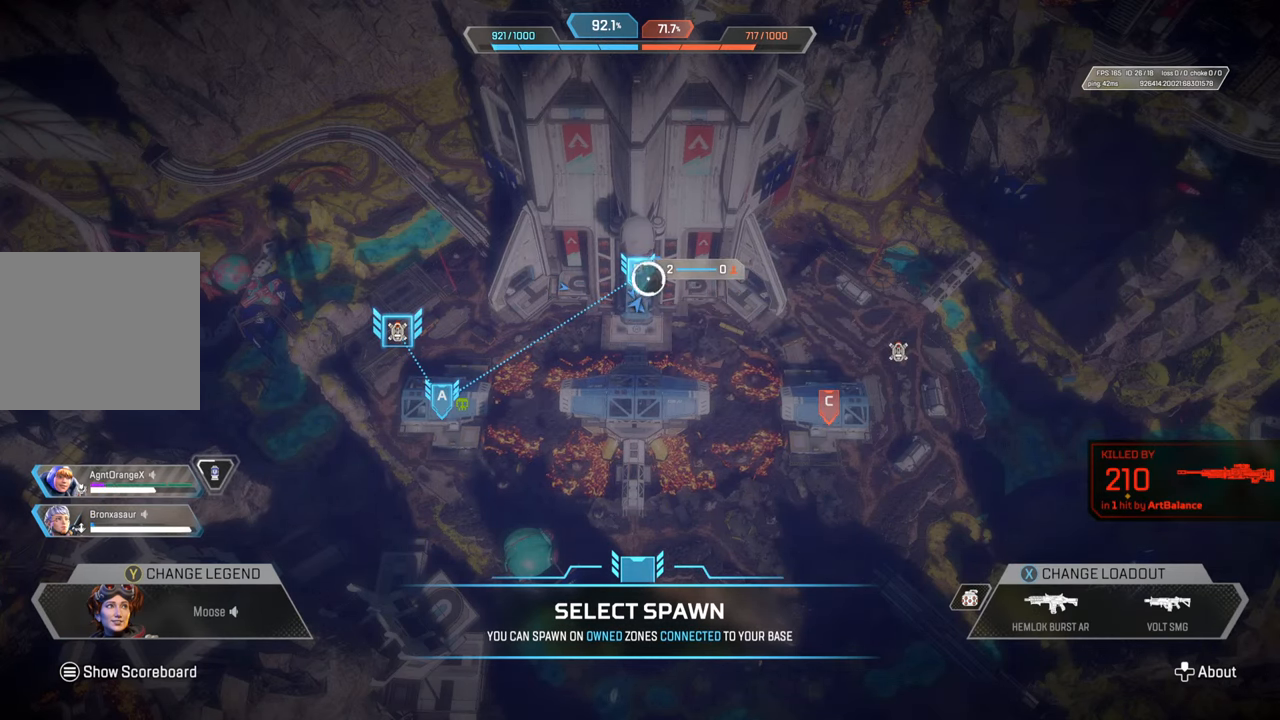
{"buttons": [], "left_stick": "up", "right_stick": "center", "events": [[33, "left_stick", "center"], [100, "CROSS", "down"], [217, "CROSS", "up"], [267, "left_stick", "up"]]}
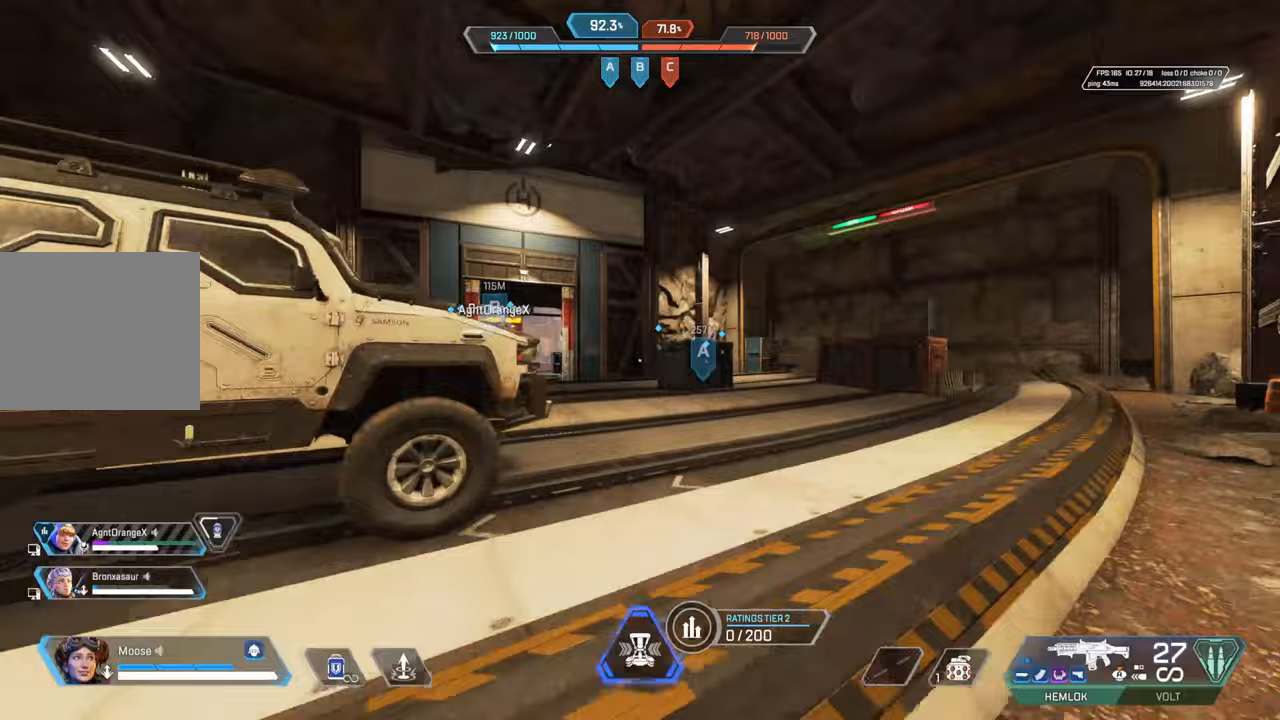
{"buttons": ["TRIANGLE"], "left_stick": "up", "right_stick": "center", "events": [[200, "TRIANGLE", "down"], [300, "TRIANGLE", "up"], [367, "TRIANGLE", "down"]]}
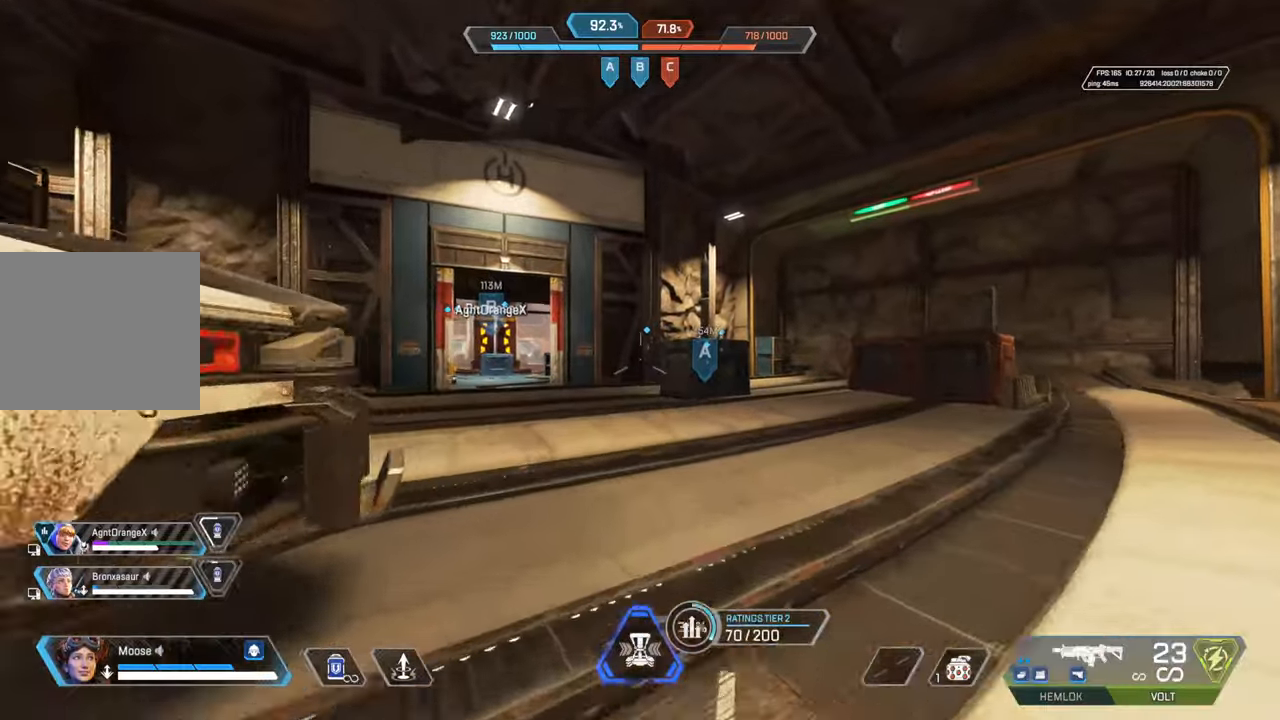
{"buttons": ["TRIANGLE"], "left_stick": "up", "right_stick": "center", "events": [[100, "TRIANGLE", "up"], [233, "right_stick", "left"], [333, "right_stick", "center"], [433, "TRIANGLE", "down"]]}
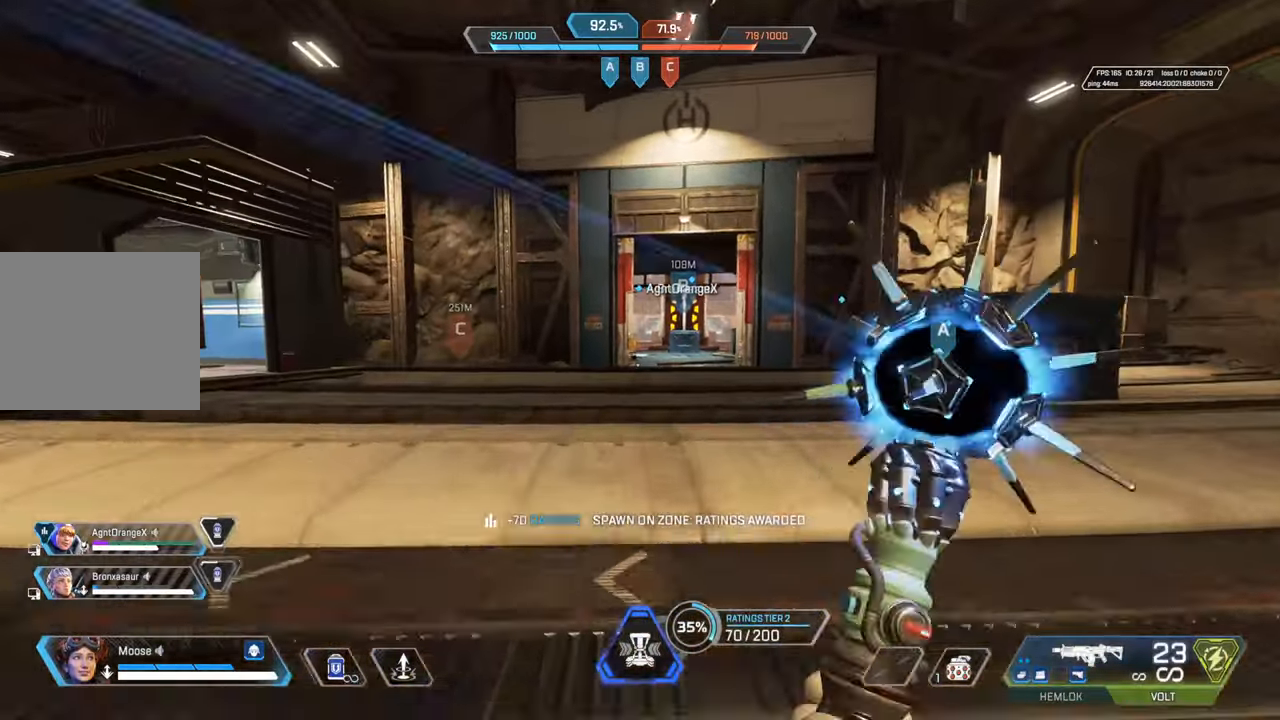
{"buttons": ["CROSS", "CIRCLE"], "left_stick": "right", "right_stick": "center", "events": [[17, "TRIANGLE", "up"], [150, "CIRCLE", "down"], [317, "CIRCLE", "up"], [417, "CROSS", "down"], [450, "left_stick", "right"], [483, "CIRCLE", "down"]]}
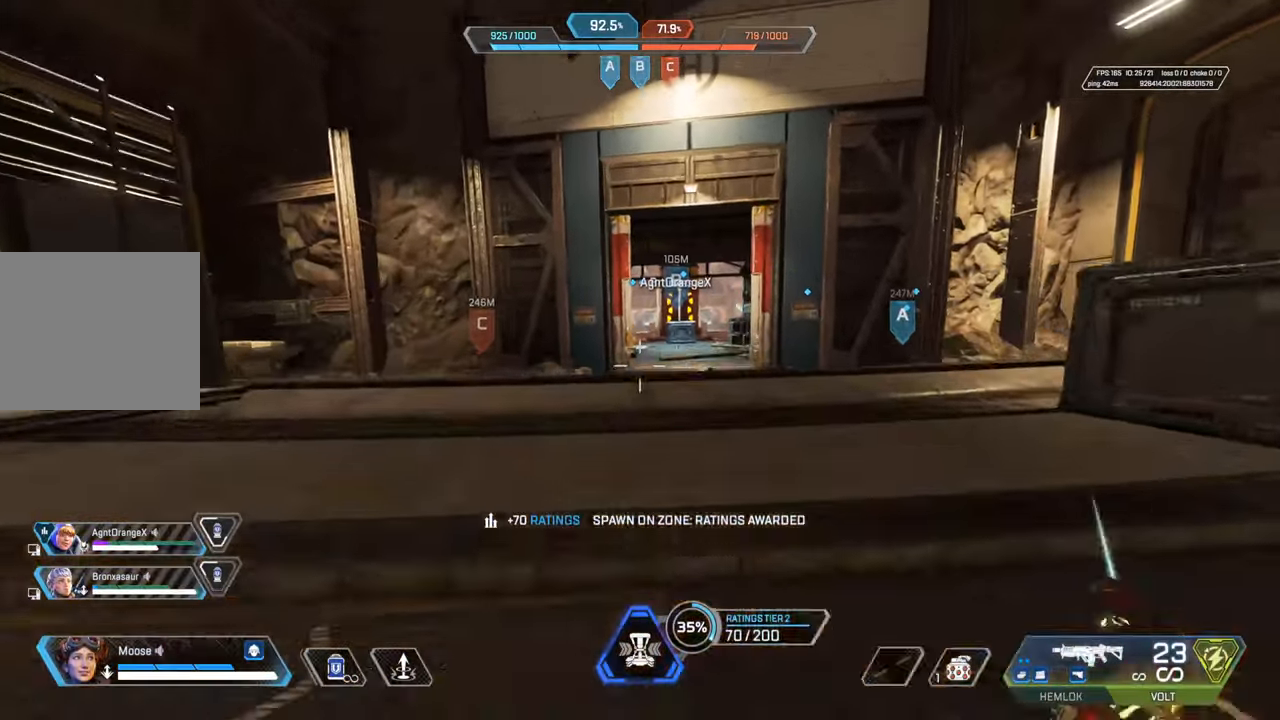
{"buttons": [], "left_stick": "up", "right_stick": "center", "events": [[17, "CROSS", "up"], [100, "CIRCLE", "up"], [117, "TRIANGLE", "down"], [150, "left_stick", "up-right"], [167, "TRIANGLE", "up"], [233, "CIRCLE", "down"], [250, "TRIANGLE", "down"], [250, "left_stick", "up"], [350, "CIRCLE", "up"], [467, "TRIANGLE", "up"]]}
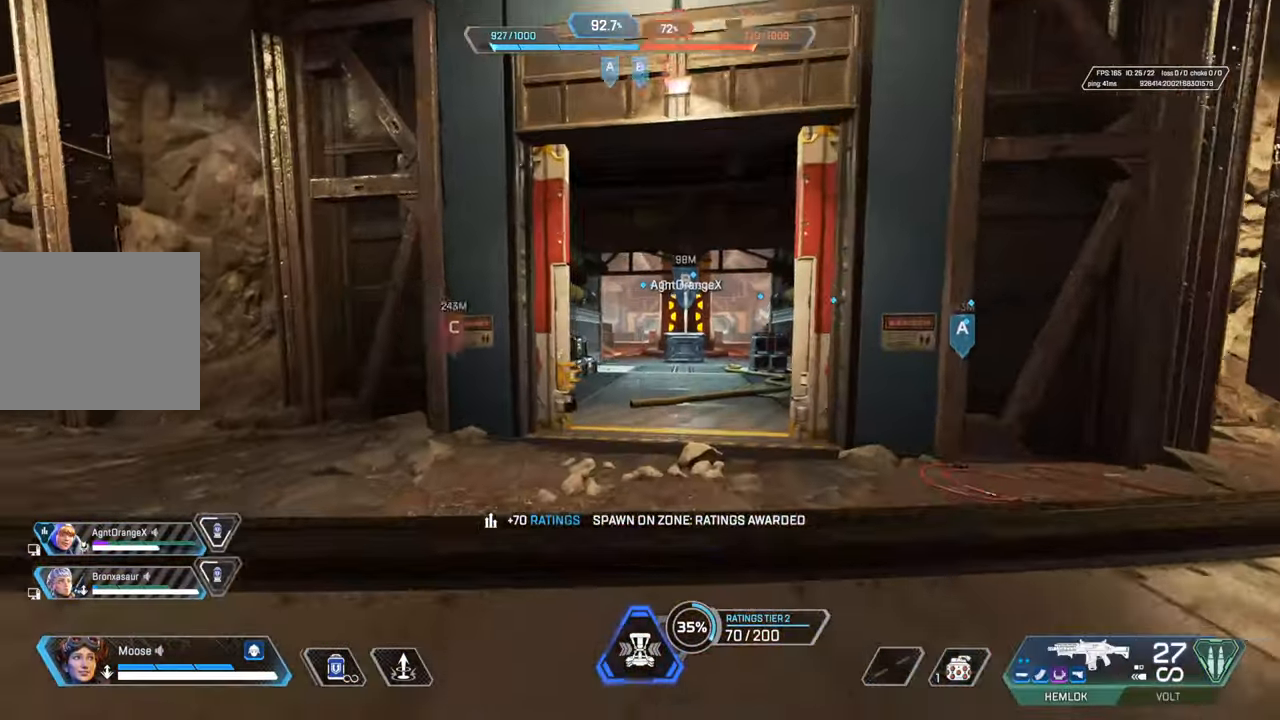
{"buttons": [], "left_stick": "up", "right_stick": "center", "events": [[150, "CROSS", "down"], [150, "right_stick", "right"], [217, "right_stick", "center"], [300, "CROSS", "up"]]}
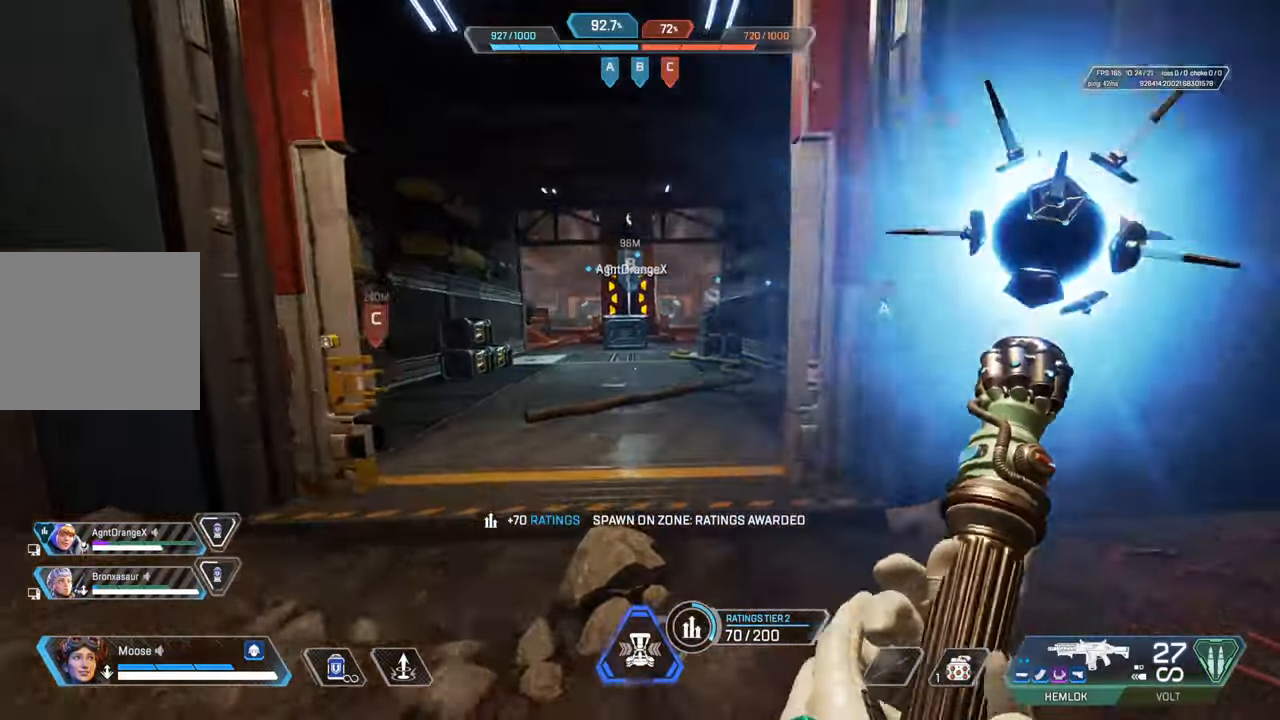
{"buttons": [], "left_stick": "up", "right_stick": "center", "events": []}
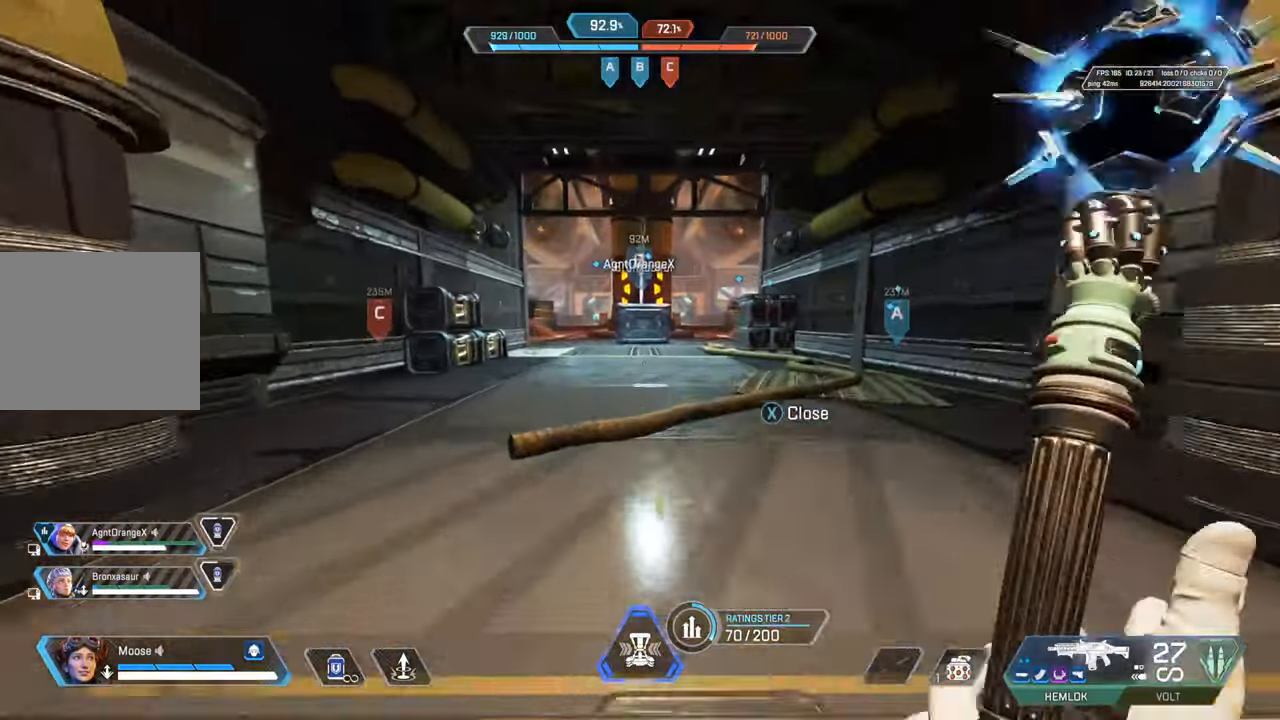
{"buttons": [], "left_stick": "up", "right_stick": "center", "events": [[267, "TRIANGLE", "down"], [350, "TRIANGLE", "up"]]}
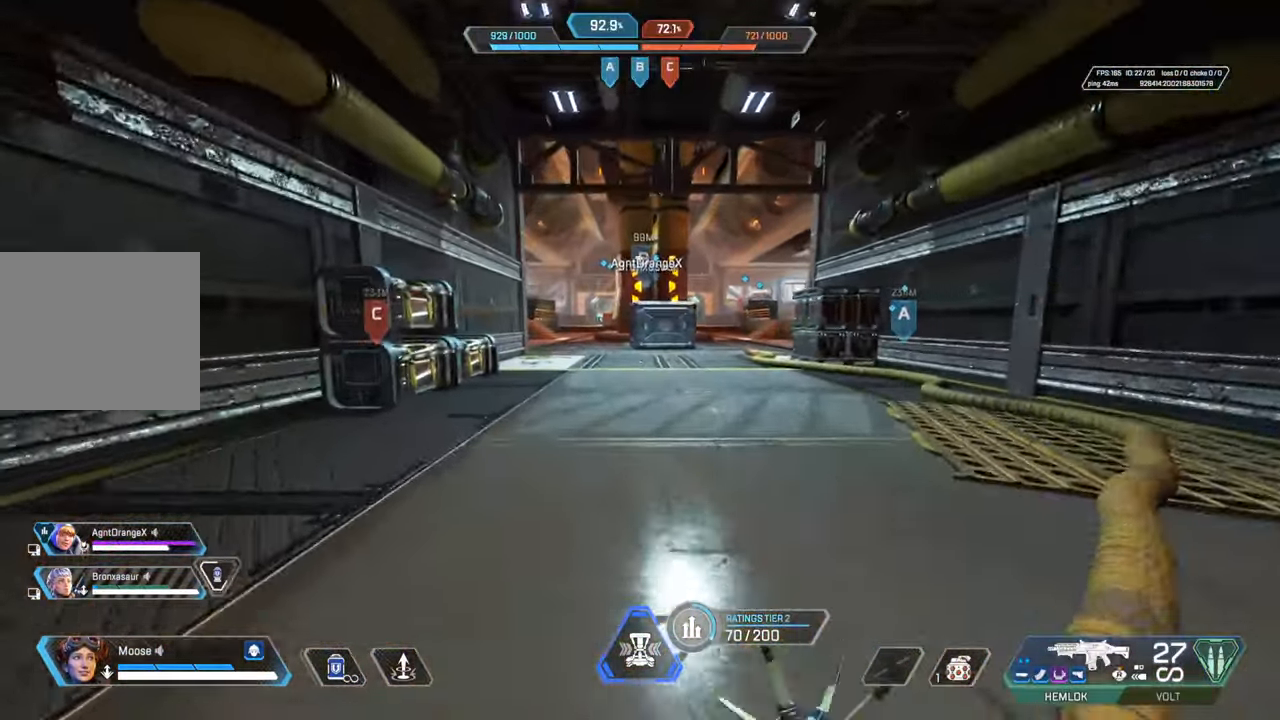
{"buttons": [], "left_stick": "up", "right_stick": "center", "events": [[100, "CIRCLE", "down"], [233, "CIRCLE", "up"], [400, "CIRCLE", "down"], [500, "CIRCLE", "up"]]}
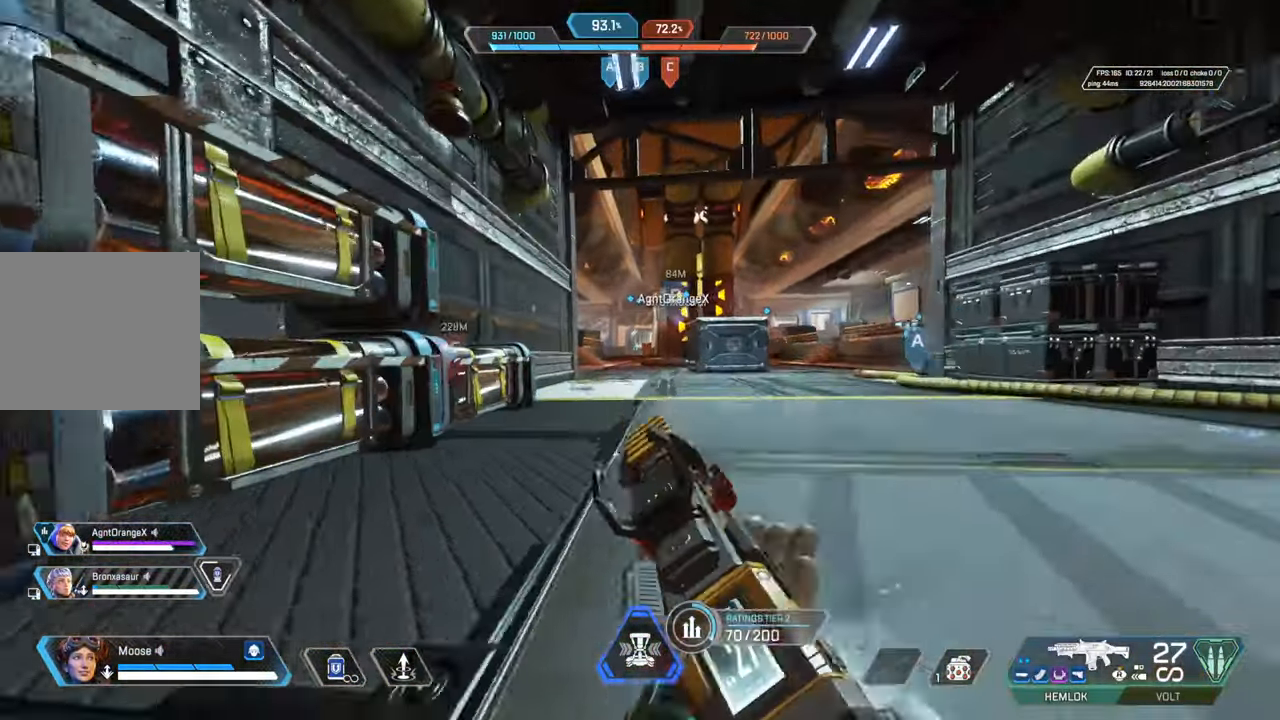
{"buttons": ["L2", "R2"], "left_stick": "up", "right_stick": "center", "events": [[67, "L2", "down"], [483, "R2", "down"]]}
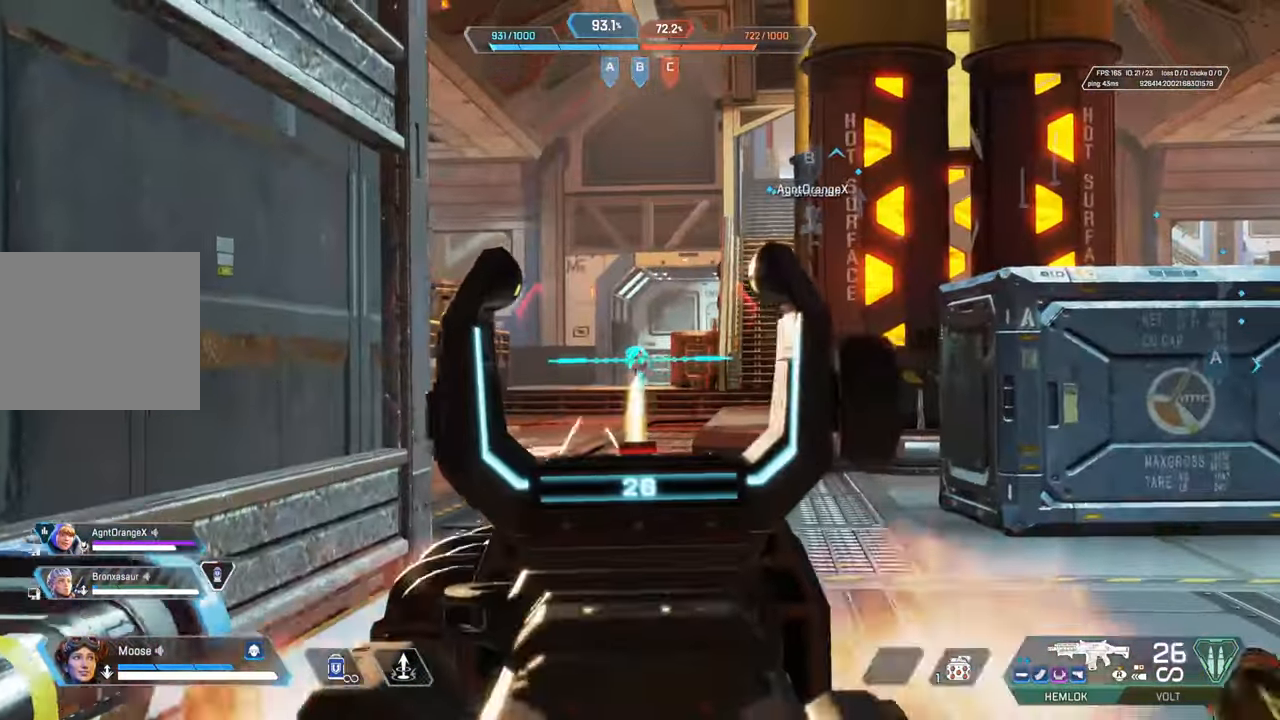
{"buttons": ["L2", "R2"], "left_stick": "up", "right_stick": "center", "events": [[83, "right_stick", "down"], [267, "R2", "up"], [400, "R2", "down"], [450, "right_stick", "center"]]}
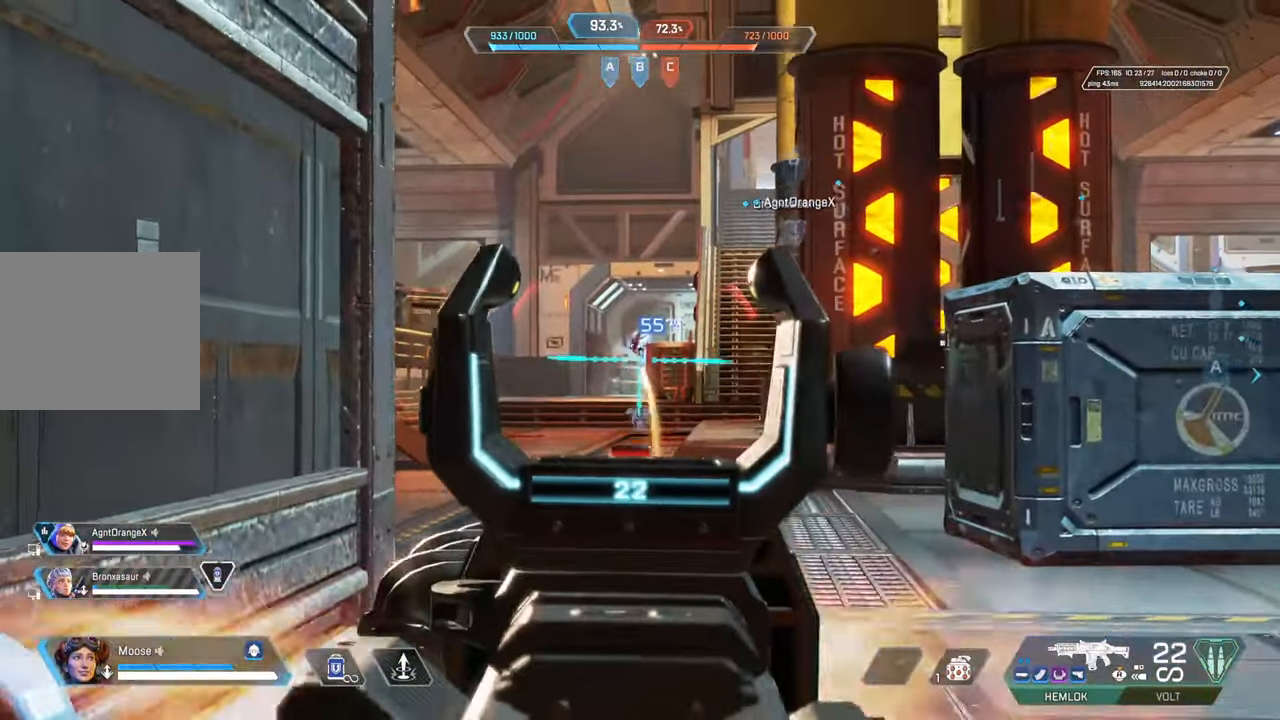
{"buttons": ["L2", "R2"], "left_stick": "up", "right_stick": "center", "events": [[50, "right_stick", "up"], [133, "right_stick", "center"], [150, "R2", "up"], [267, "right_stick", "right"], [300, "R2", "down"], [317, "right_stick", "center"]]}